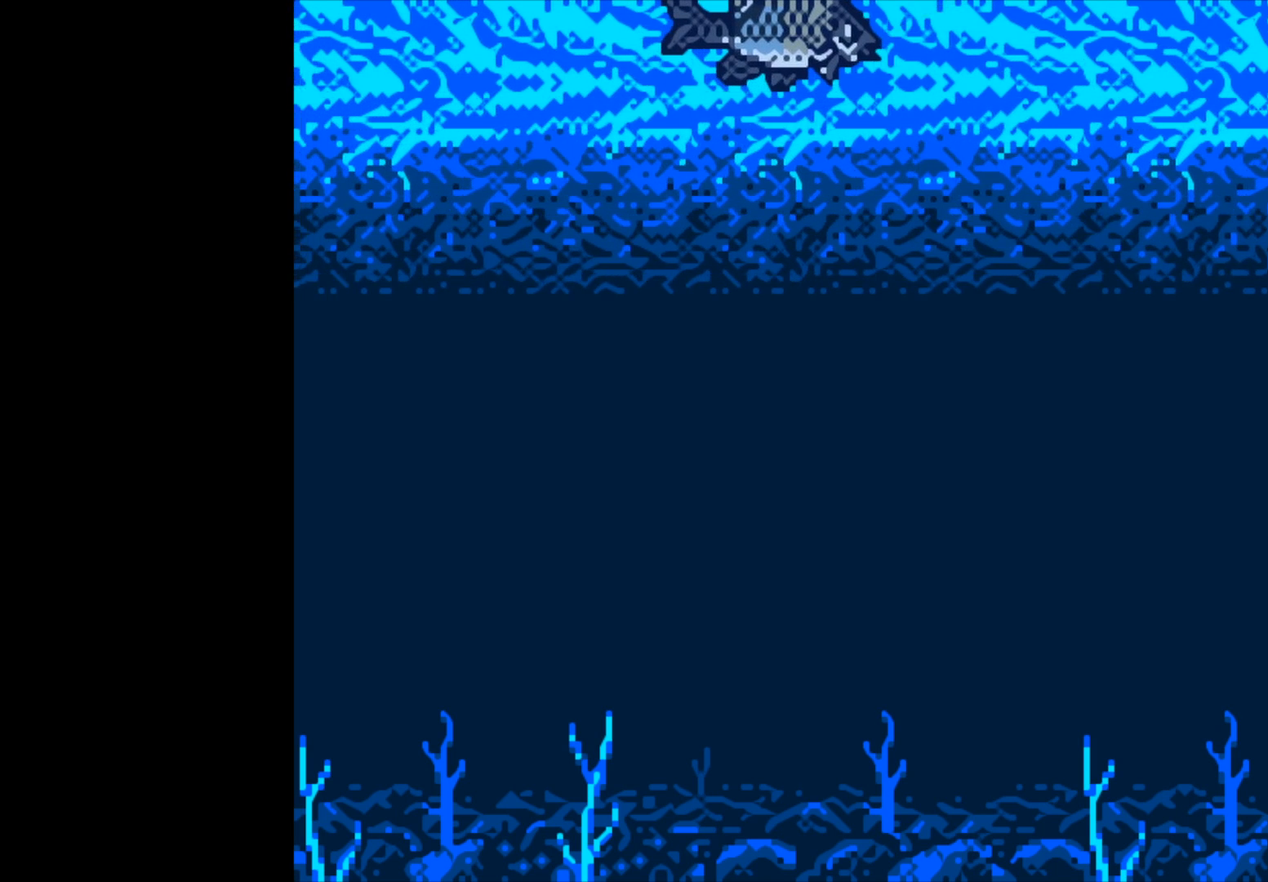
Gameplay with a controller (Xbox layout); each line is a JSON object with the inputs held at the frame after it. "events" lists button and stick changes between this image and that frame as [ms after this image, input, new state], when the widget could be followed in between.
{"buttons": [], "left_stick": "center", "right_stick": "center", "events": [[467, "B", "up"]]}
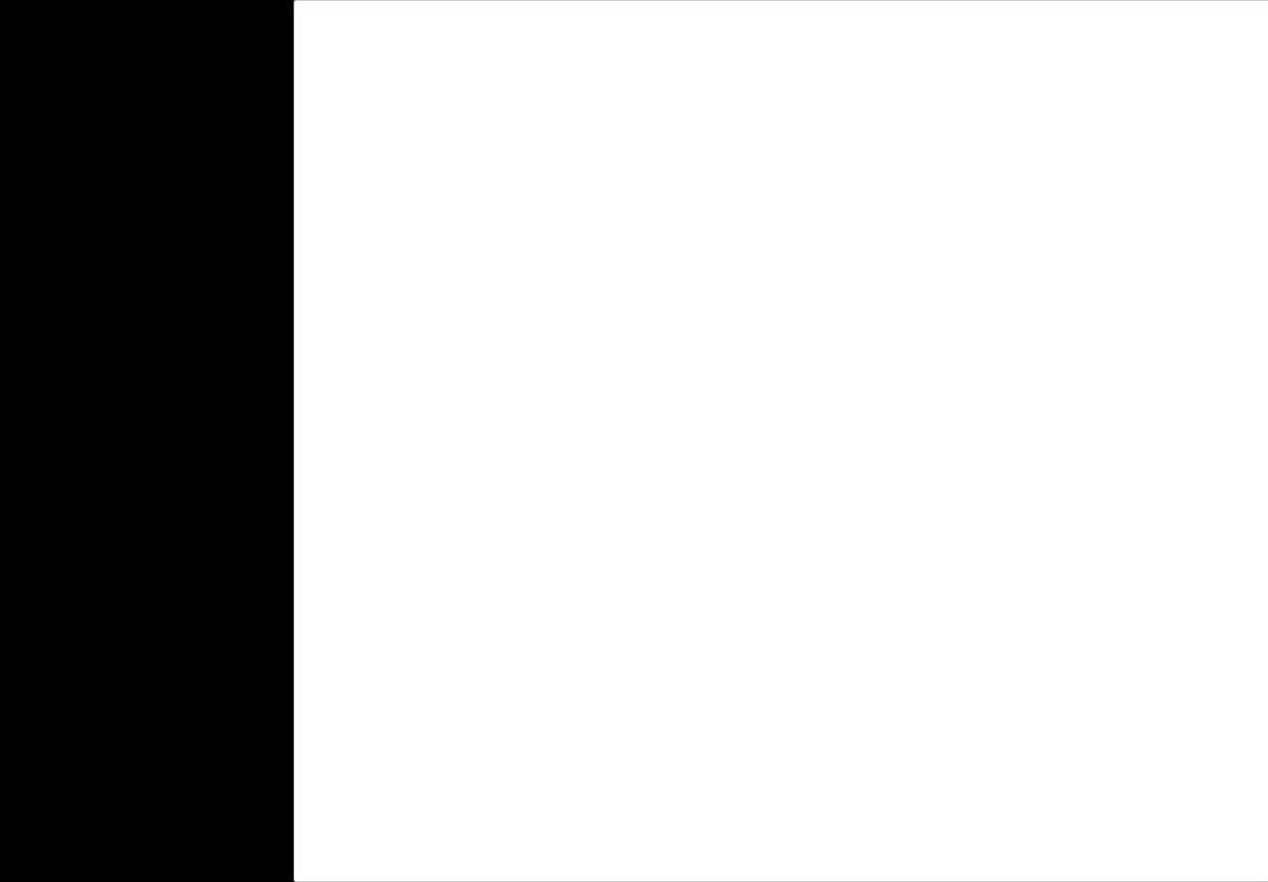
{"buttons": ["A"], "left_stick": "center", "right_stick": "center", "events": [[500, "A", "down"]]}
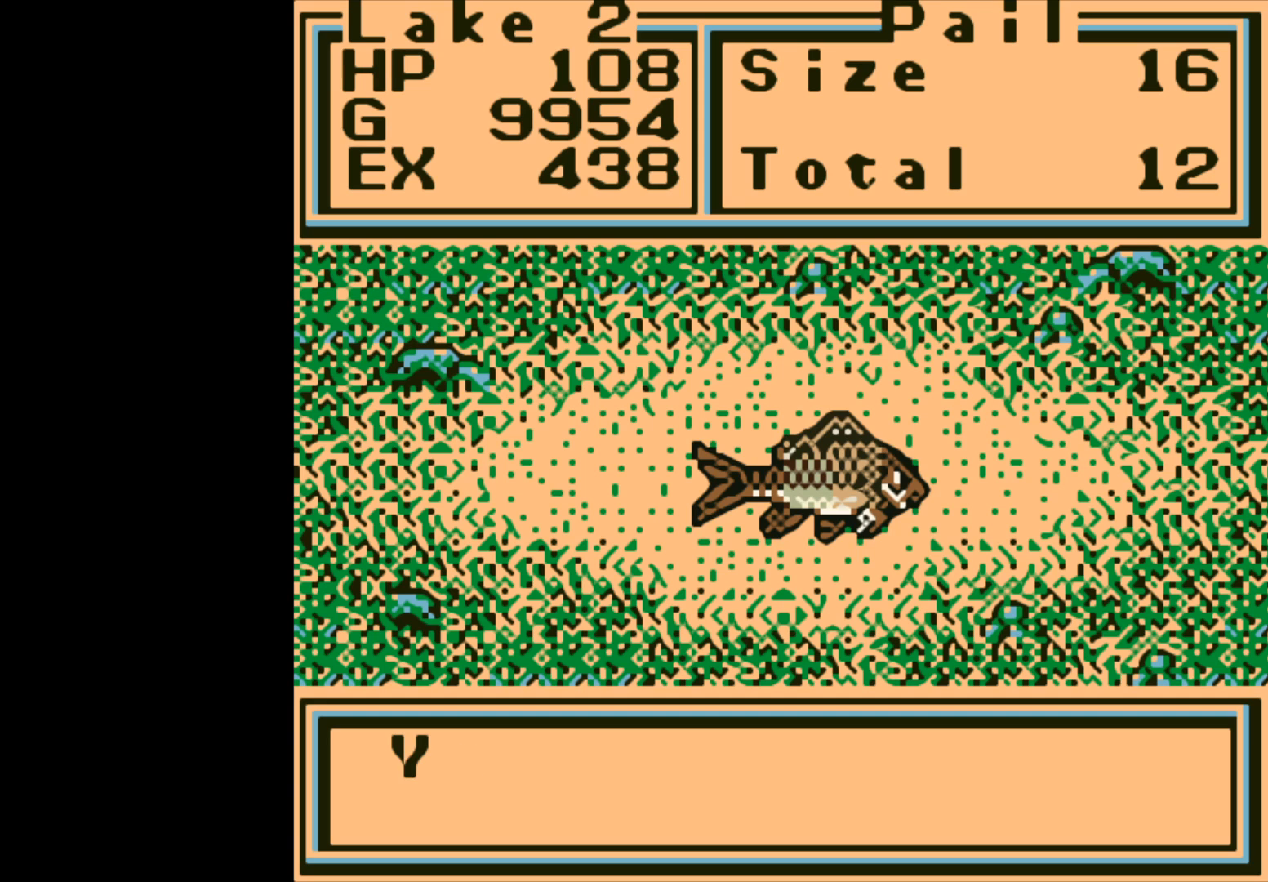
{"buttons": ["A"], "left_stick": "center", "right_stick": "center", "events": [[300, "A", "up"], [450, "A", "down"]]}
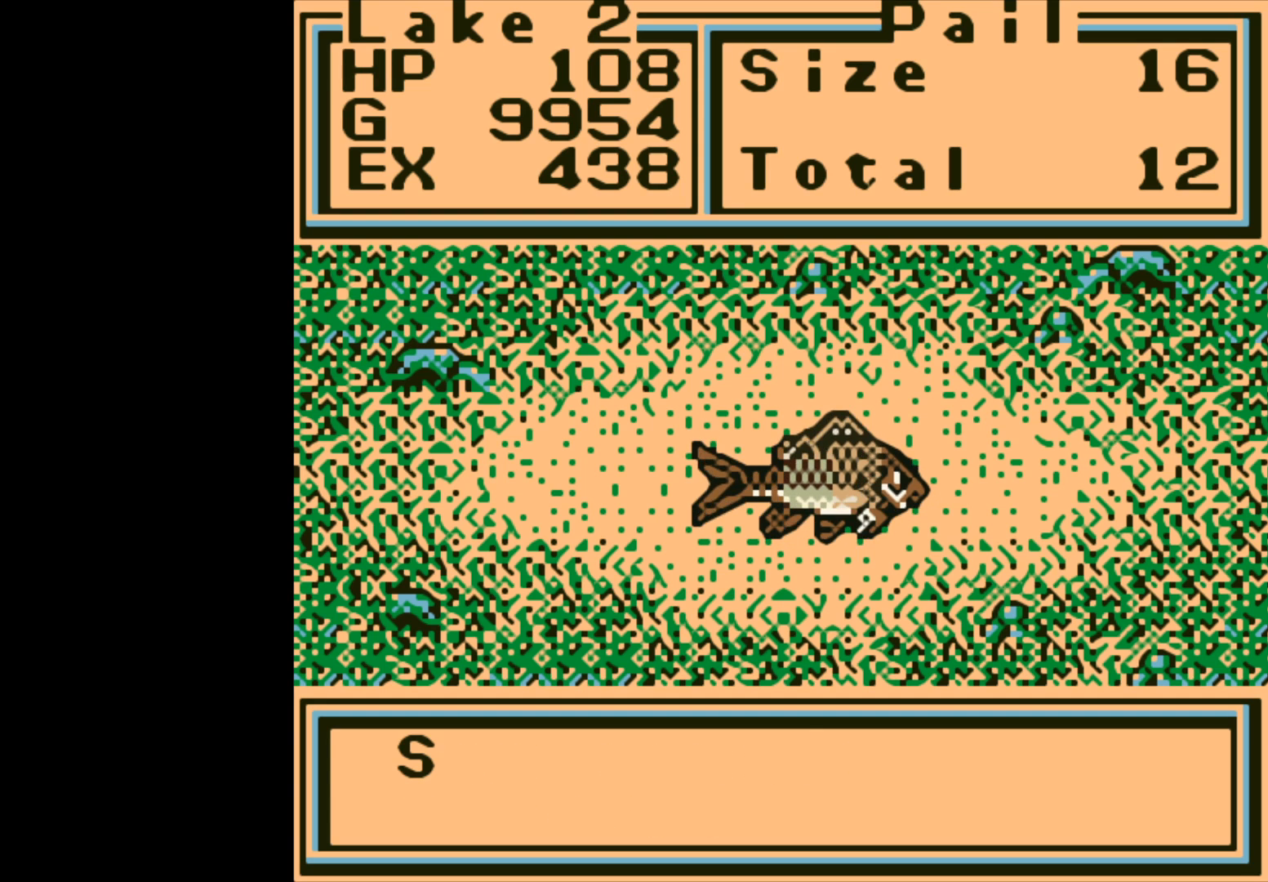
{"buttons": [], "left_stick": "center", "right_stick": "center", "events": [[67, "A", "up"]]}
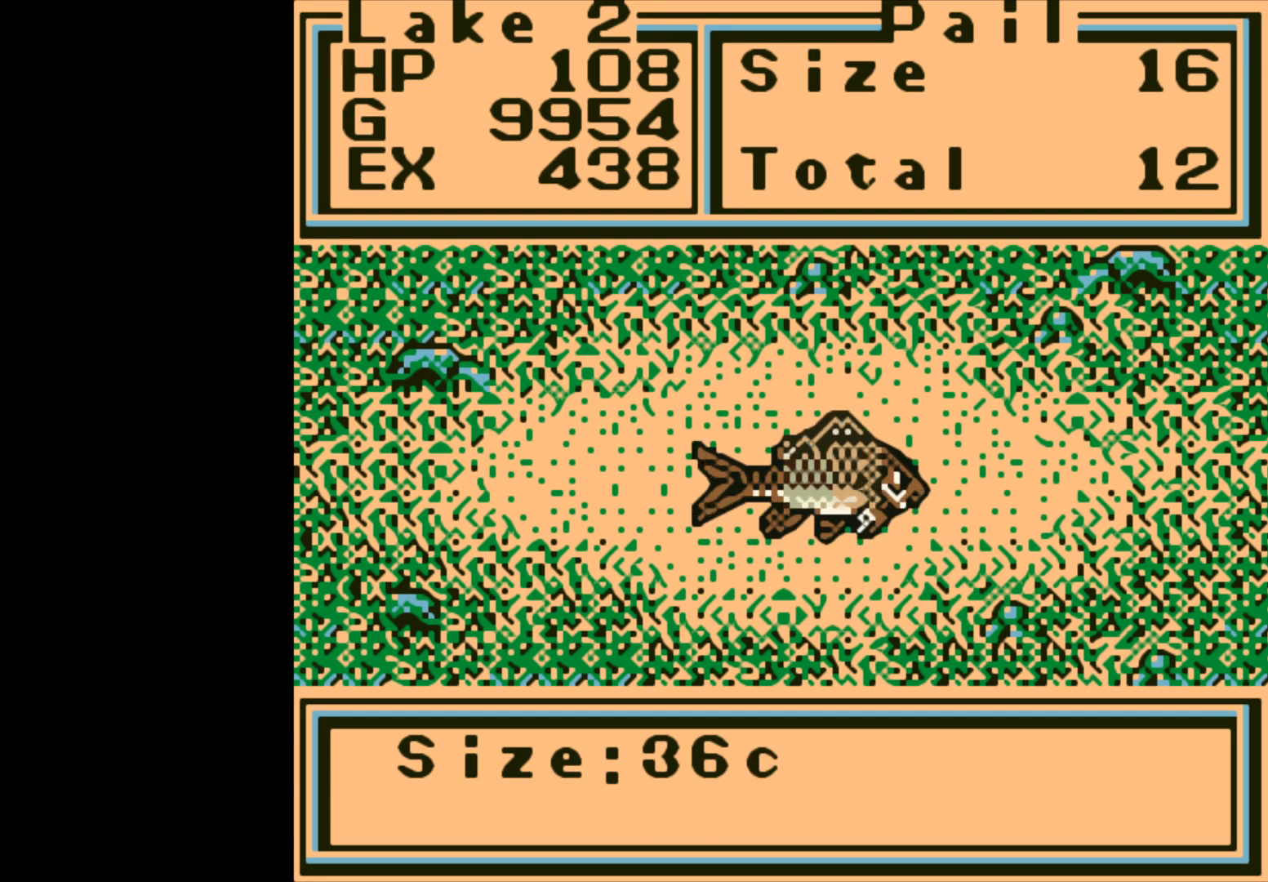
{"buttons": [], "left_stick": "center", "right_stick": "center", "events": [[383, "A", "down"], [483, "A", "up"]]}
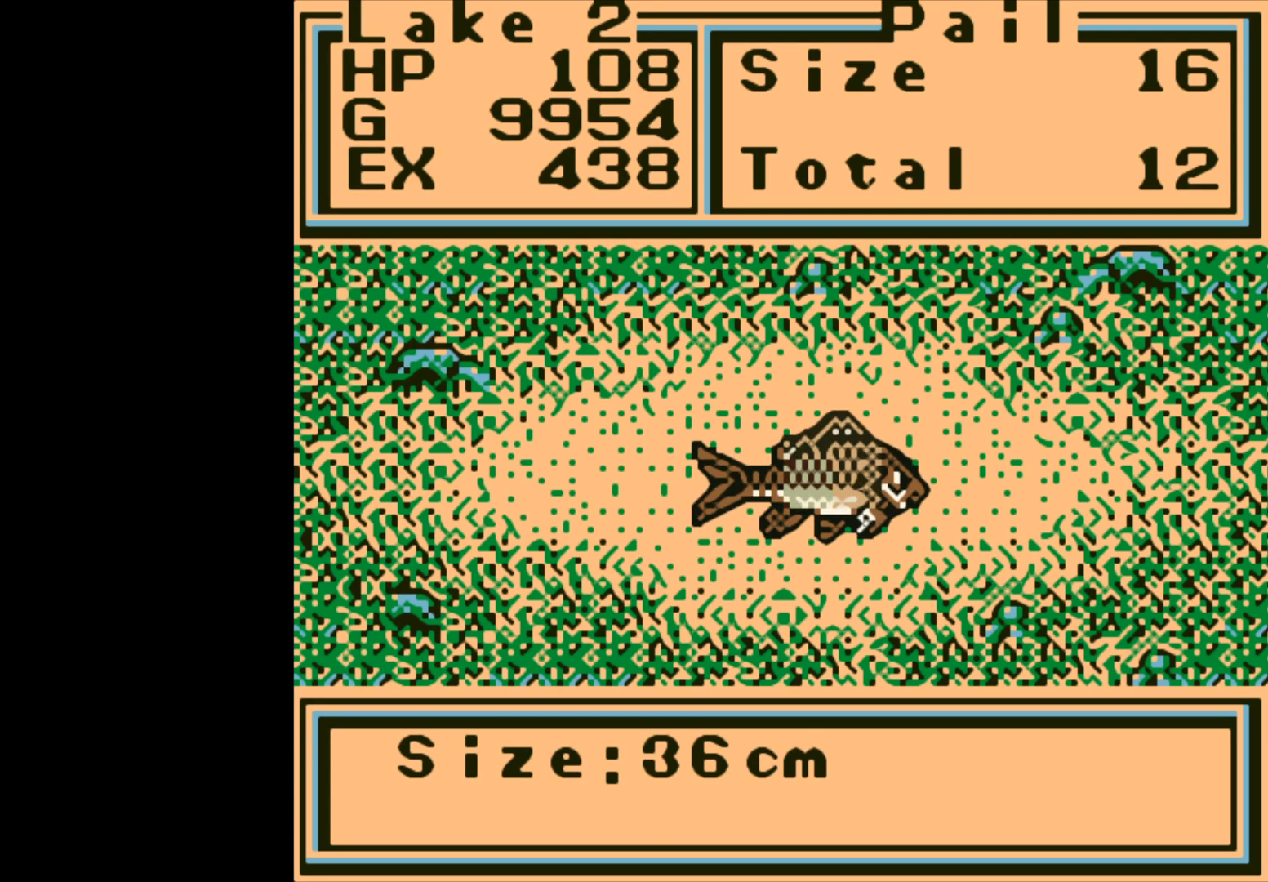
{"buttons": [], "left_stick": "center", "right_stick": "center", "events": []}
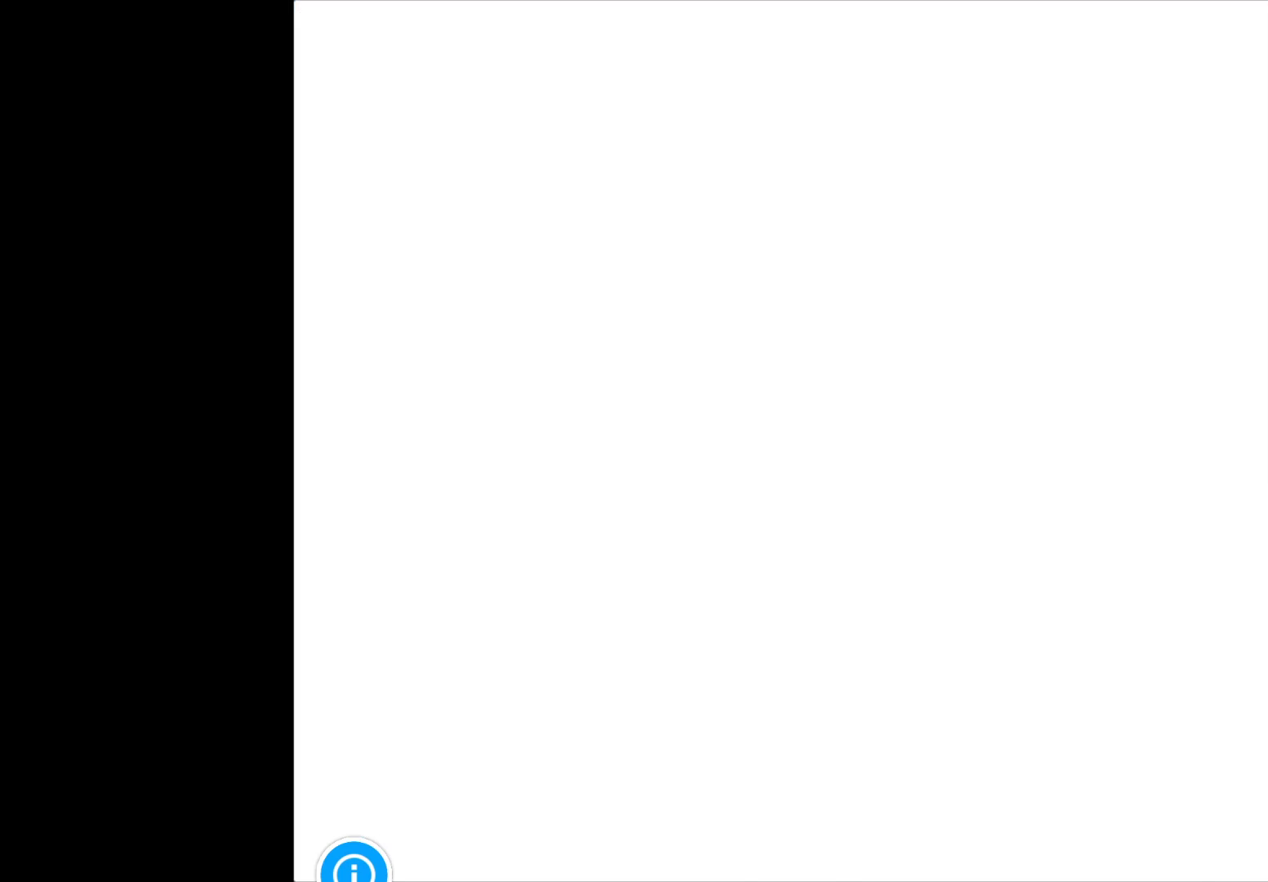
{"buttons": [], "left_stick": "center", "right_stick": "center", "events": [[250, "L2", "down"], [317, "L2", "up"]]}
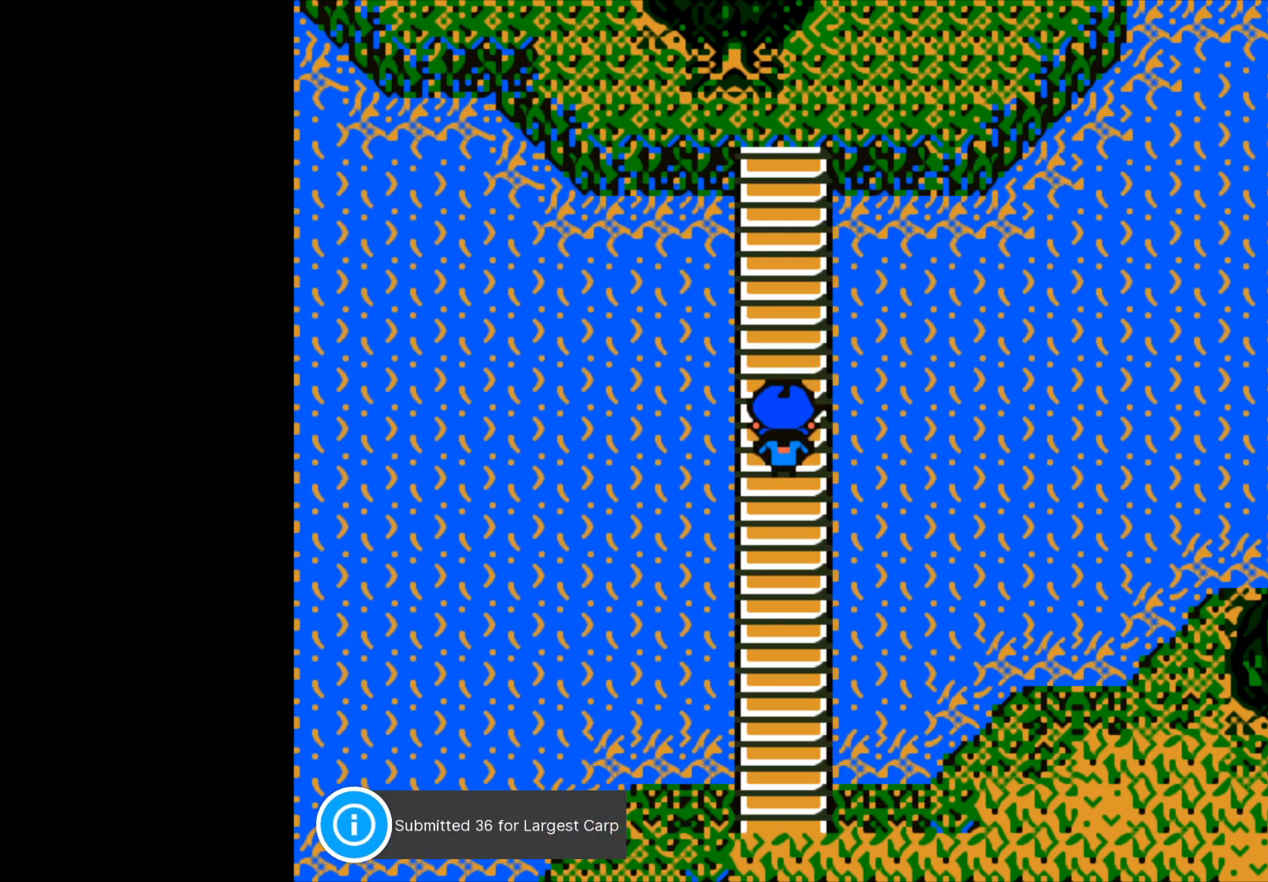
{"buttons": [], "left_stick": "up", "right_stick": "center", "events": [[467, "left_stick", "up"]]}
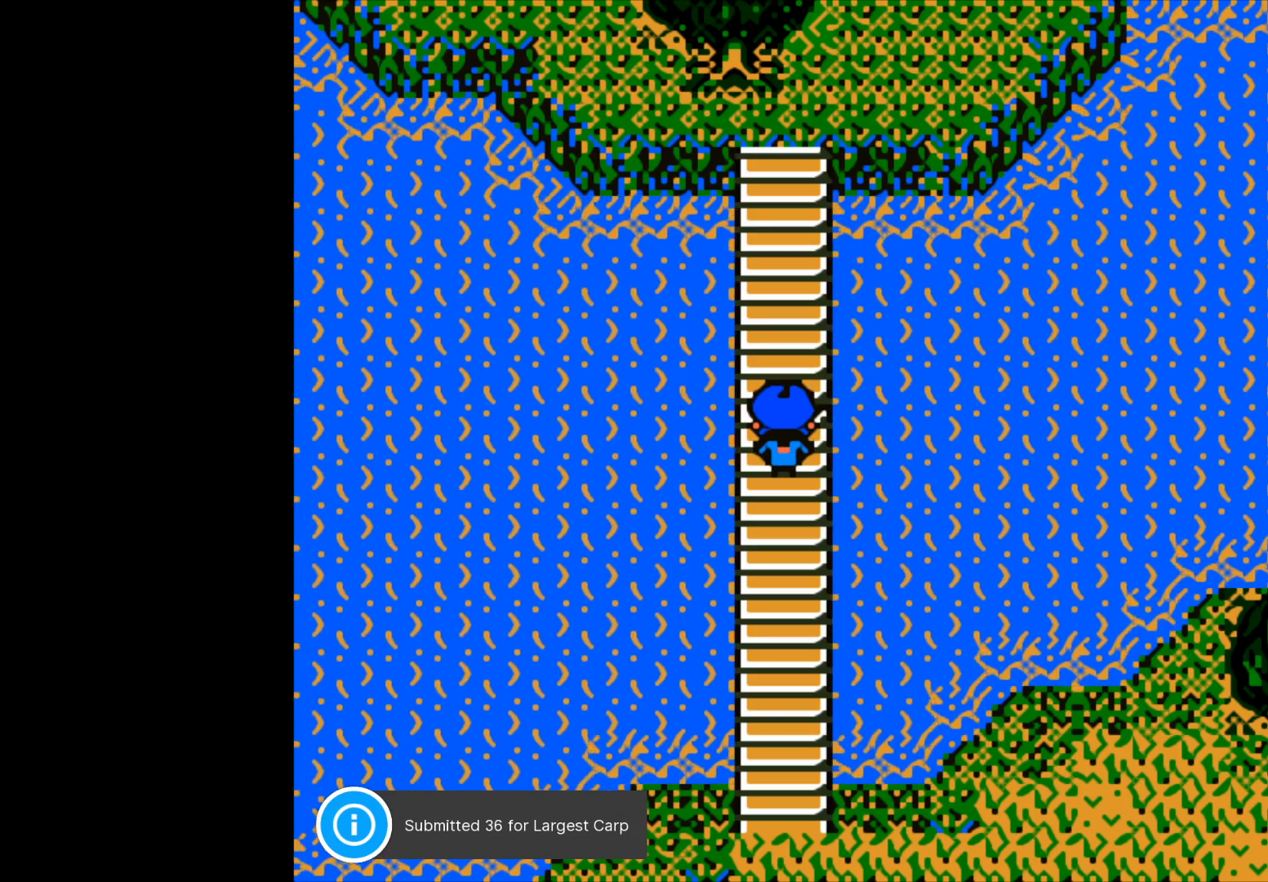
{"buttons": [], "left_stick": "center", "right_stick": "center", "events": [[417, "left_stick", "center"]]}
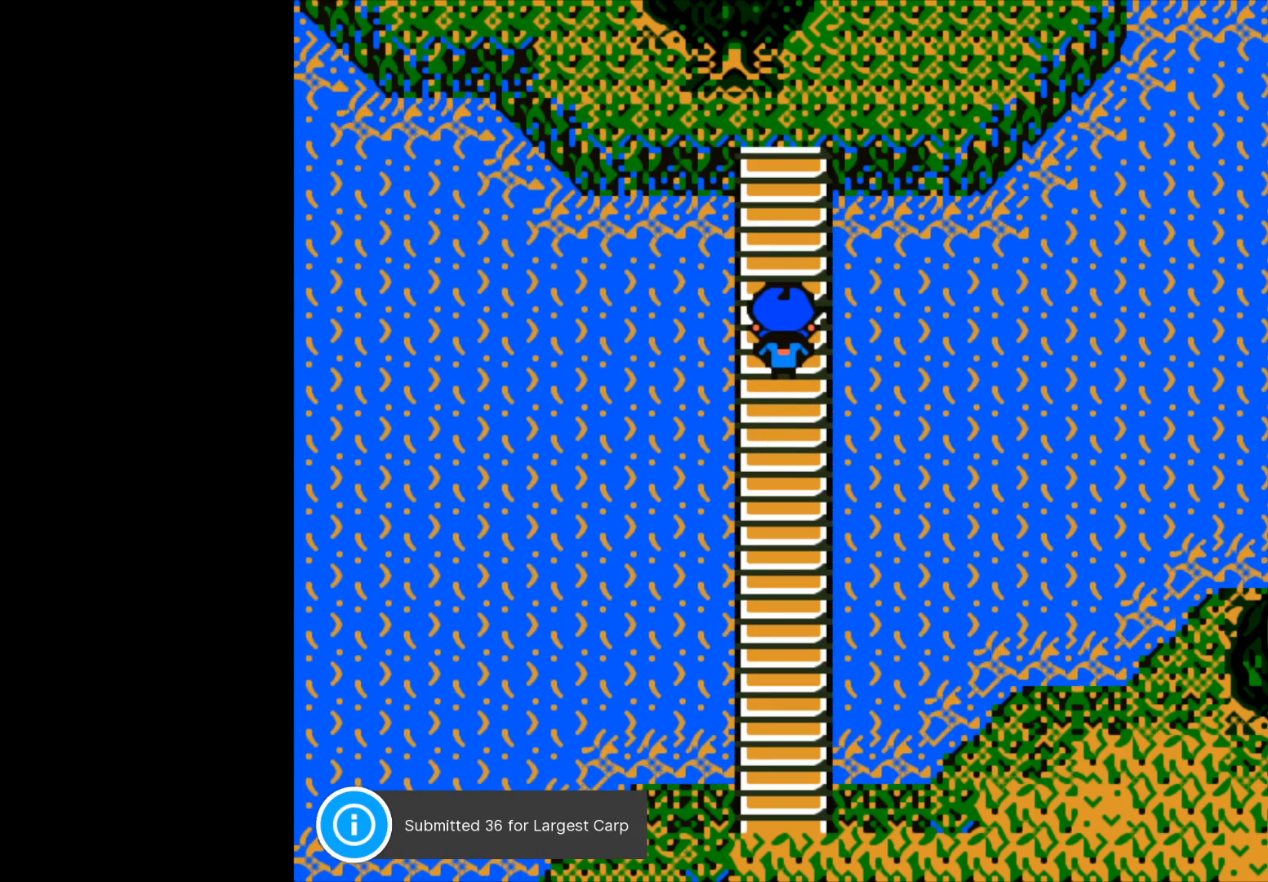
{"buttons": [], "left_stick": "right", "right_stick": "center", "events": [[250, "B", "down"], [400, "B", "up"], [483, "left_stick", "right"]]}
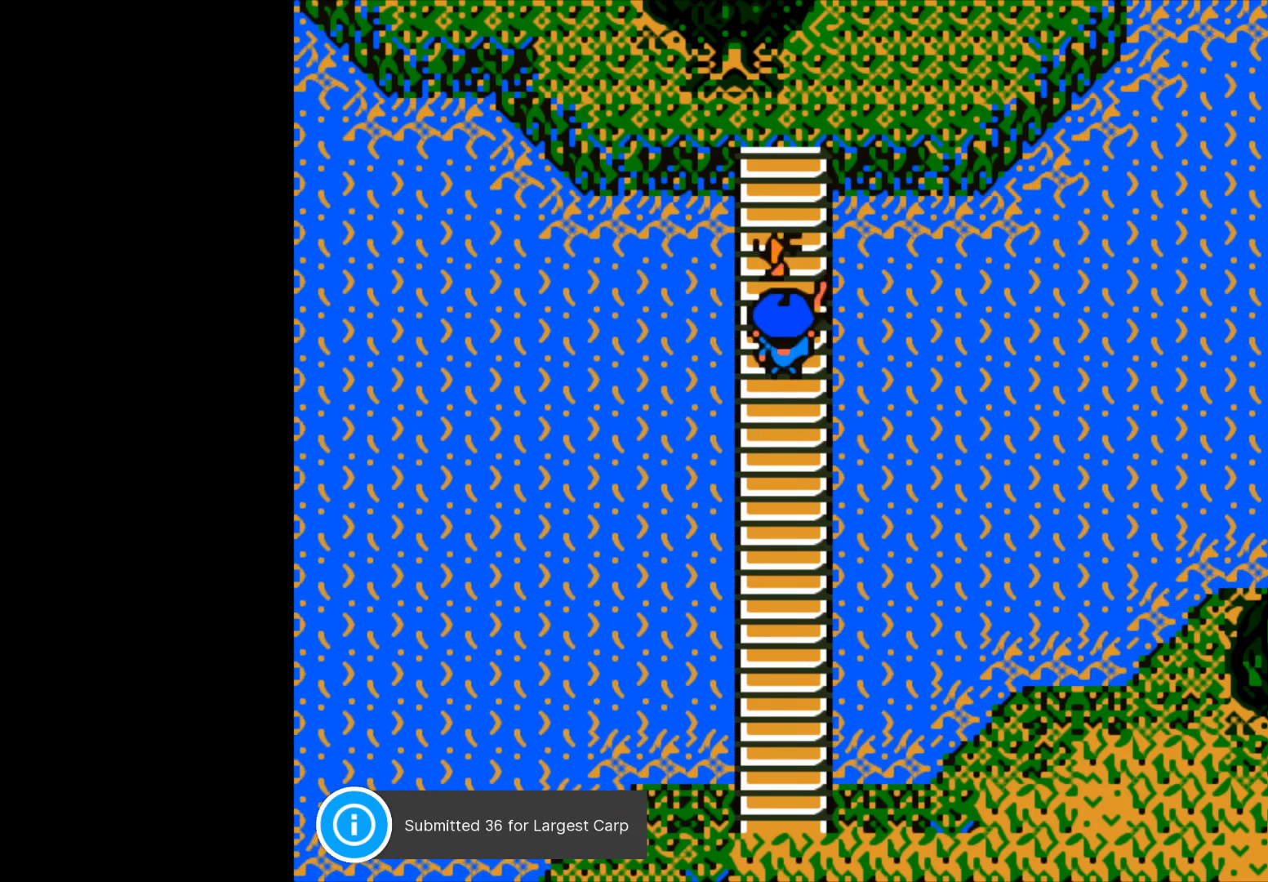
{"buttons": [], "left_stick": "center", "right_stick": "center", "events": [[133, "B", "down"], [150, "left_stick", "center"], [283, "B", "up"]]}
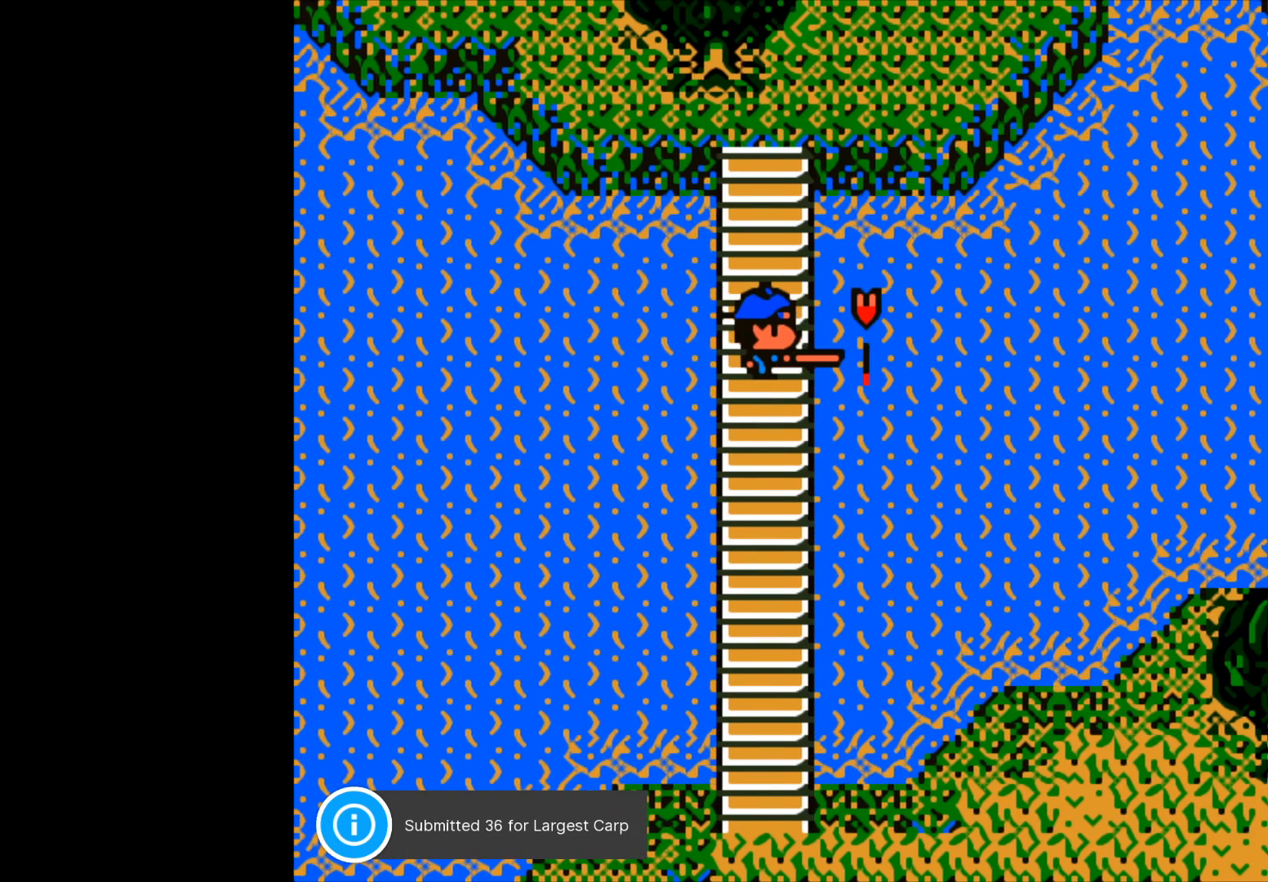
{"buttons": [], "left_stick": "right", "right_stick": "center", "events": [[317, "left_stick", "right"]]}
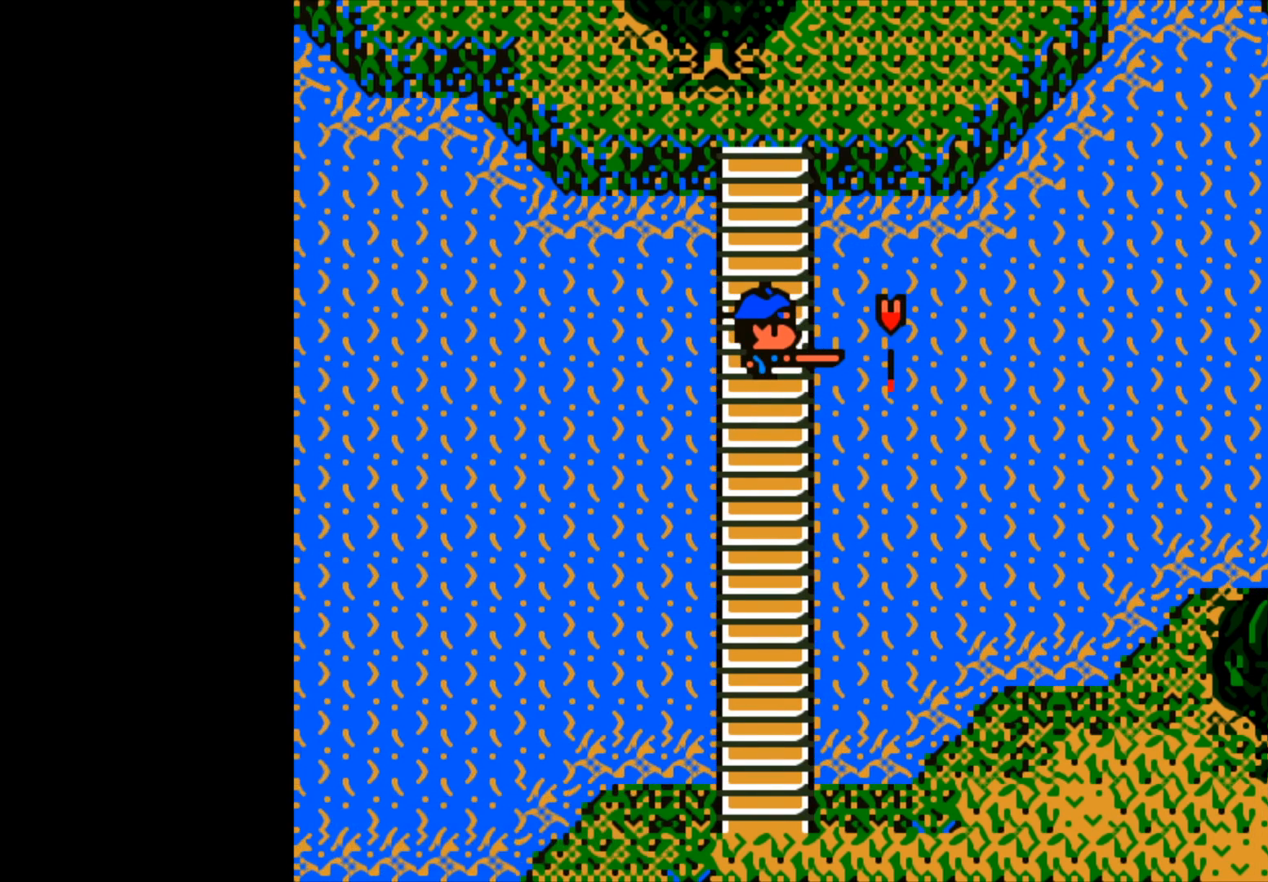
{"buttons": ["A"], "left_stick": "center", "right_stick": "center", "events": [[350, "left_stick", "center"], [450, "A", "down"]]}
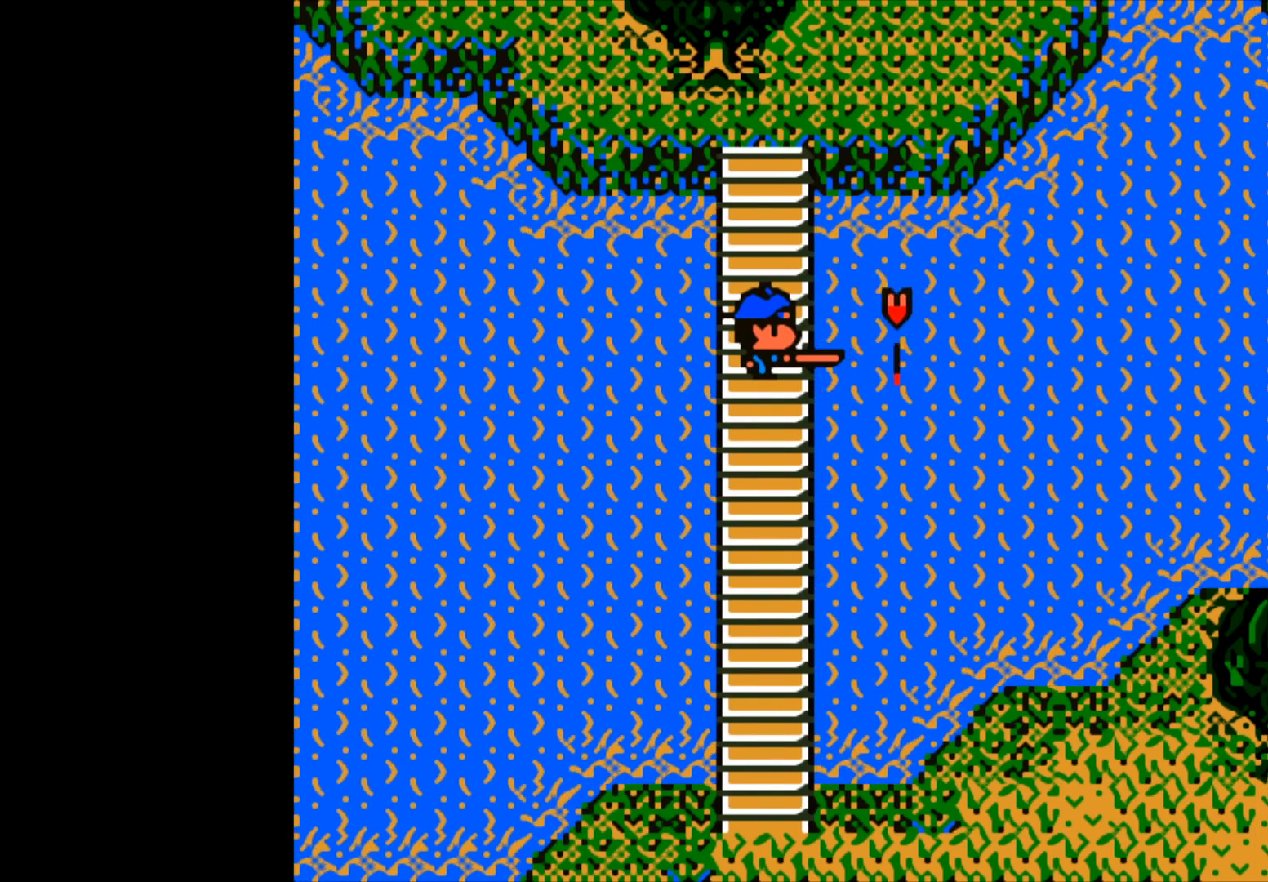
{"buttons": ["A"], "left_stick": "center", "right_stick": "center", "events": []}
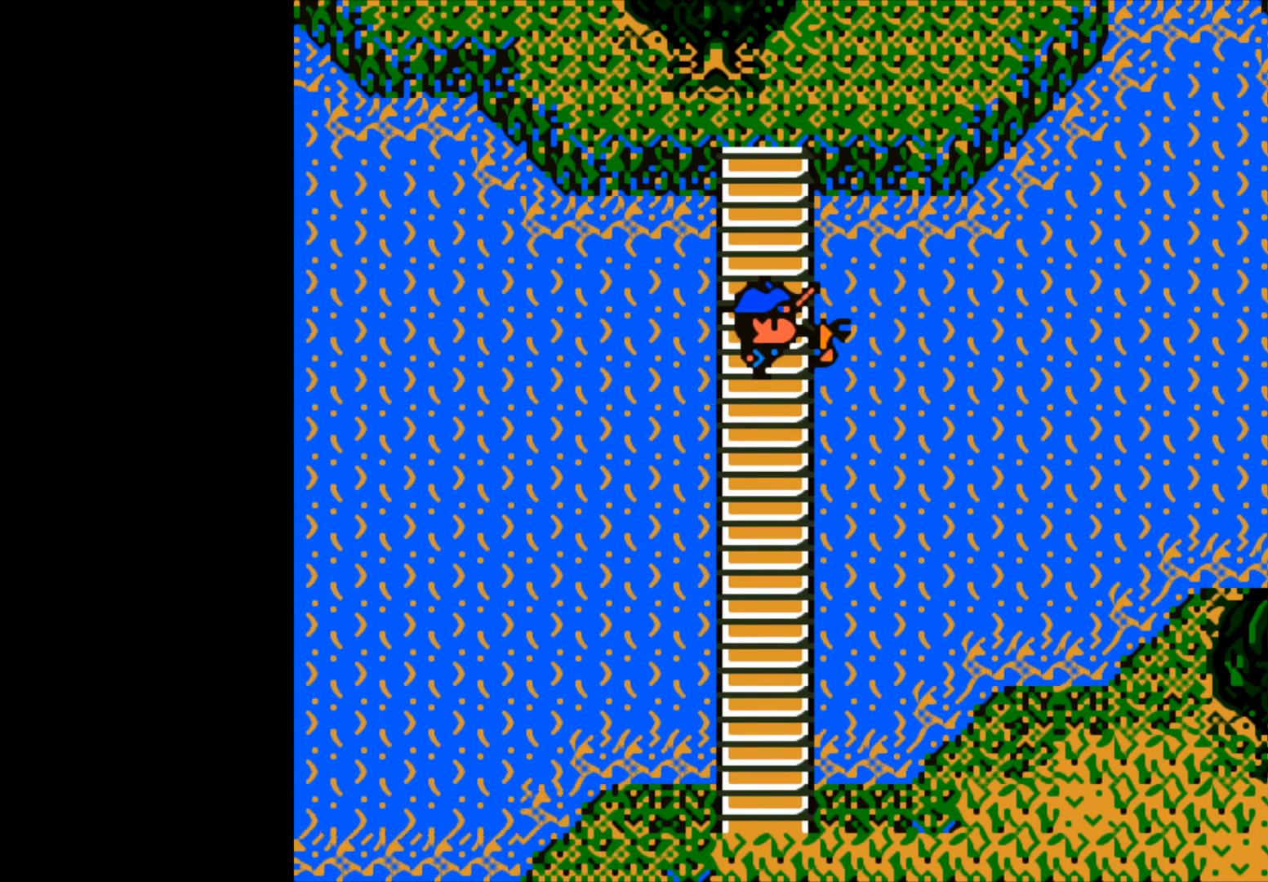
{"buttons": [], "left_stick": "down", "right_stick": "center", "events": [[33, "A", "up"], [300, "left_stick", "down"]]}
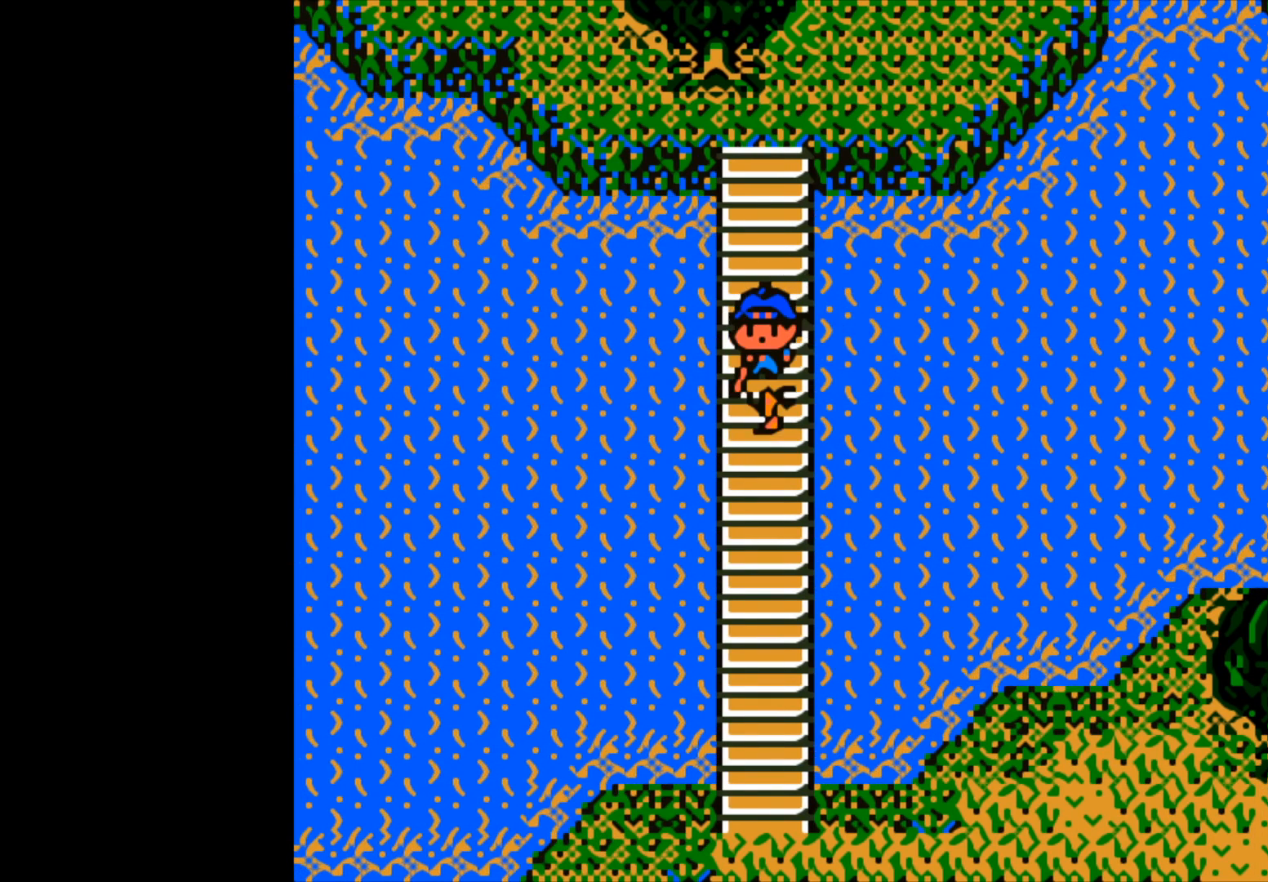
{"buttons": [], "left_stick": "center", "right_stick": "center", "events": [[83, "left_stick", "center"], [133, "A", "down"], [283, "A", "up"]]}
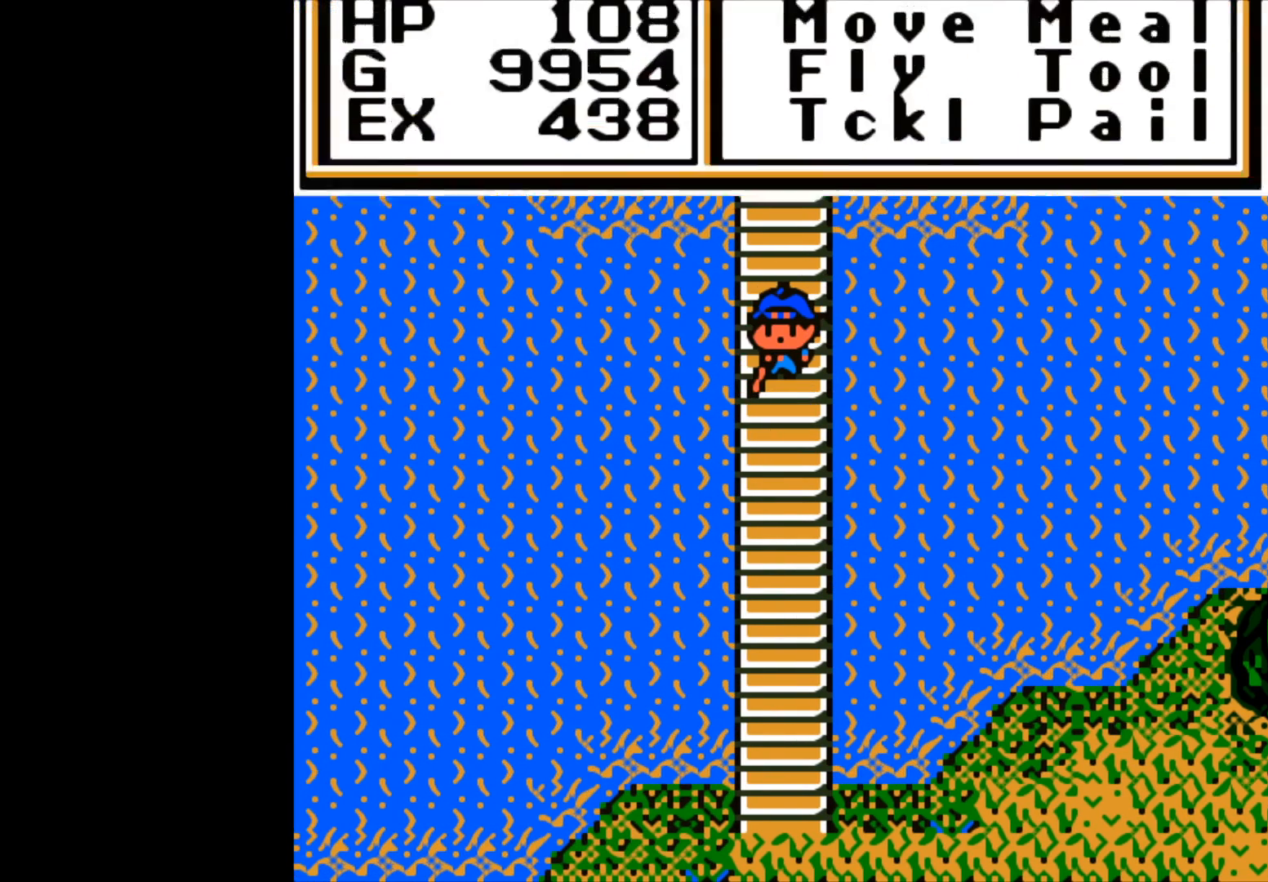
{"buttons": [], "left_stick": "down", "right_stick": "center", "events": [[300, "A", "down"], [400, "A", "up"], [433, "left_stick", "down"]]}
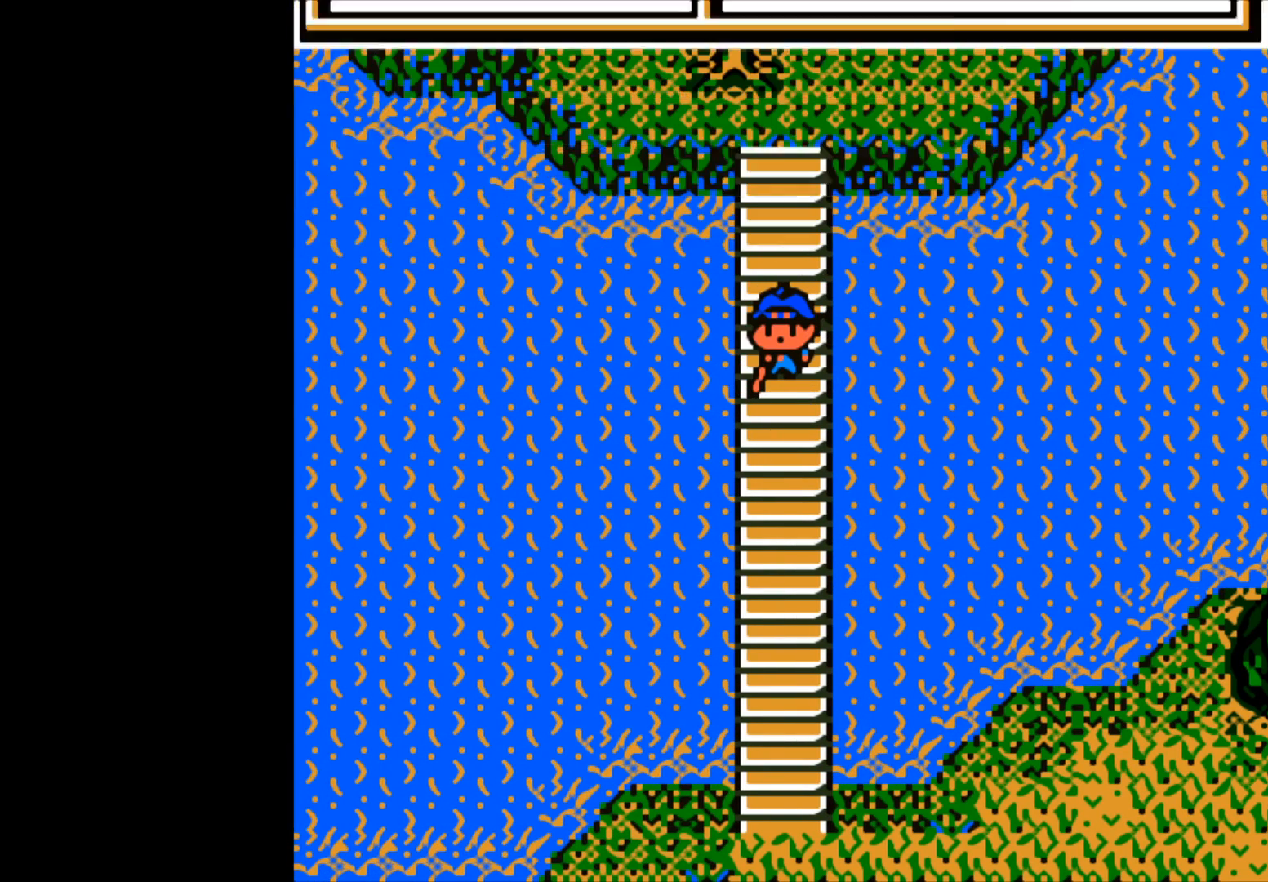
{"buttons": [], "left_stick": "down", "right_stick": "center", "events": []}
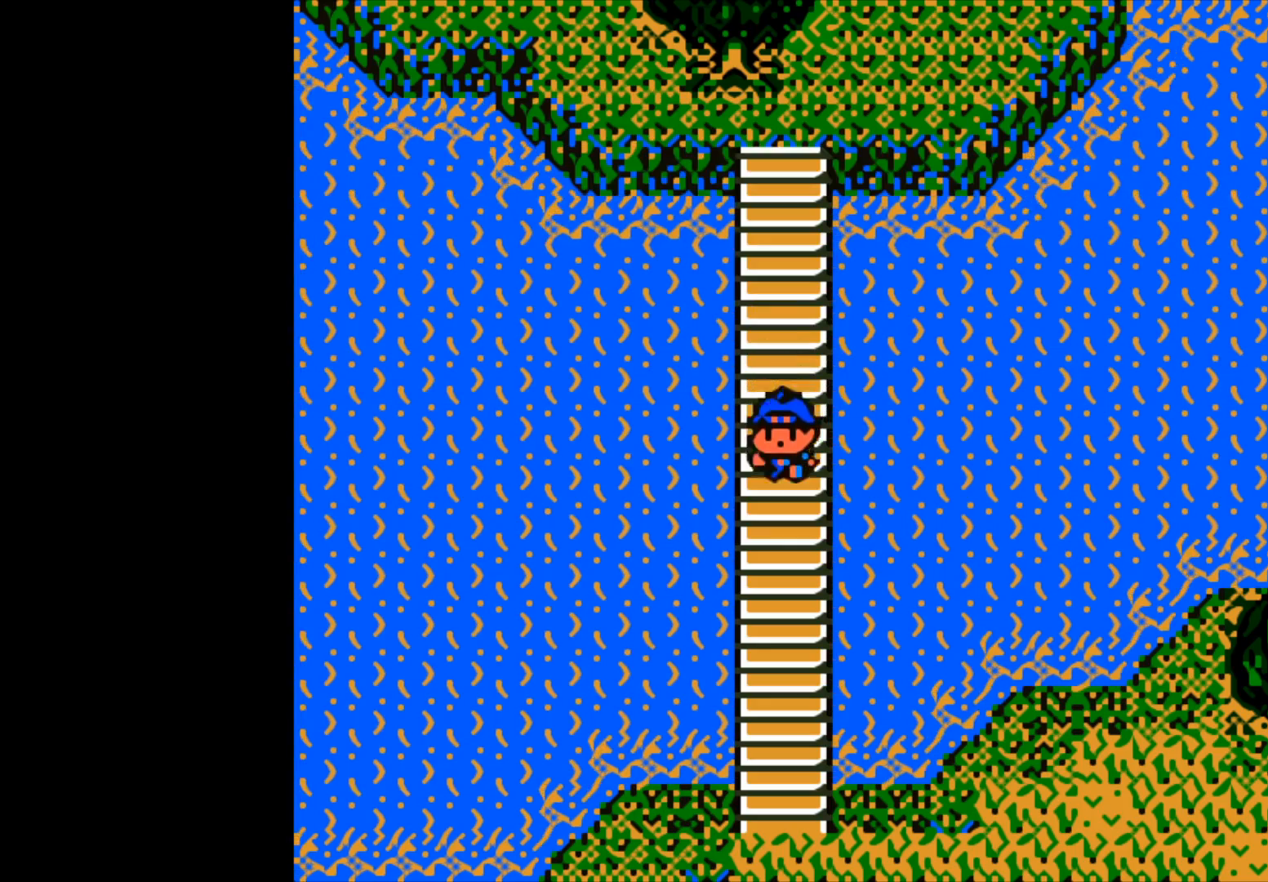
{"buttons": [], "left_stick": "down", "right_stick": "center", "events": []}
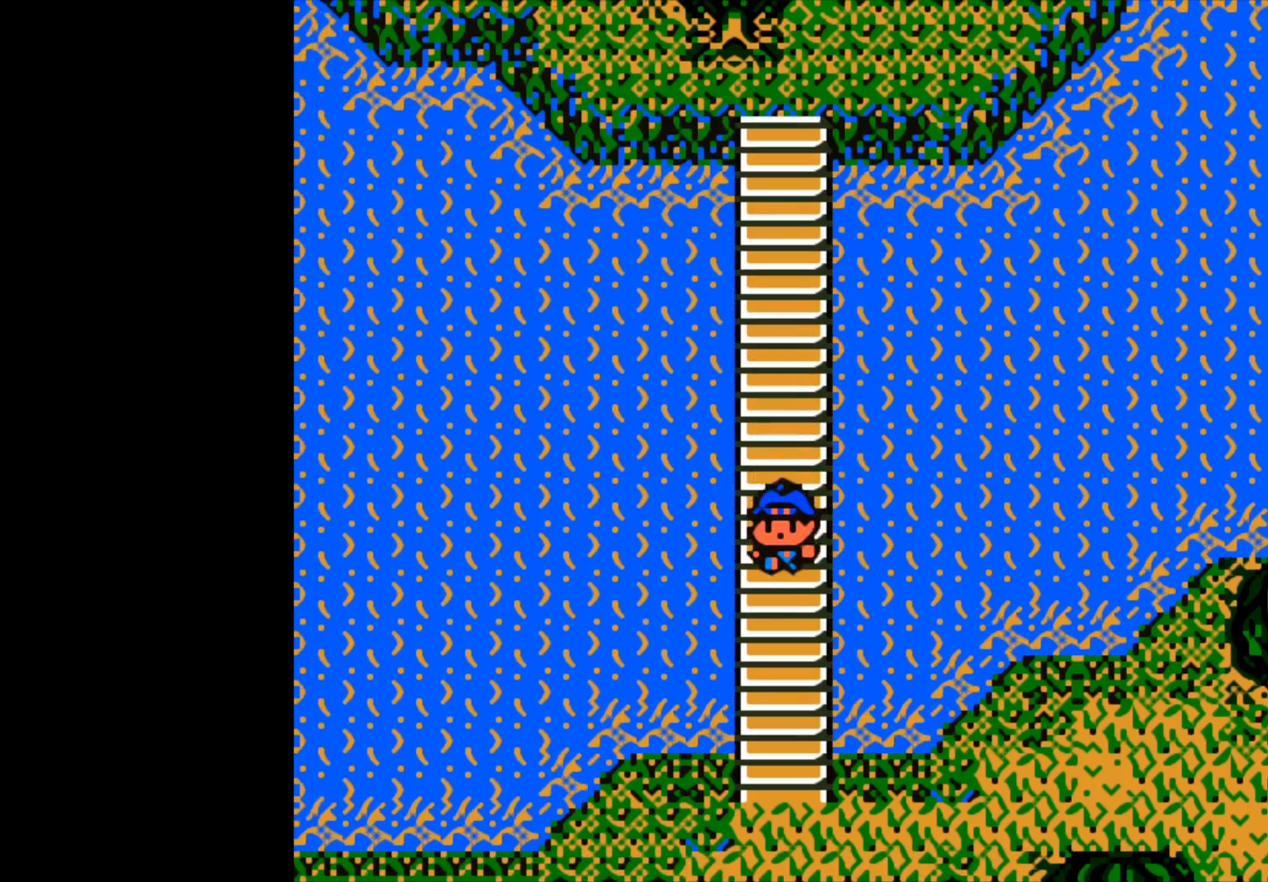
{"buttons": [], "left_stick": "down", "right_stick": "center", "events": []}
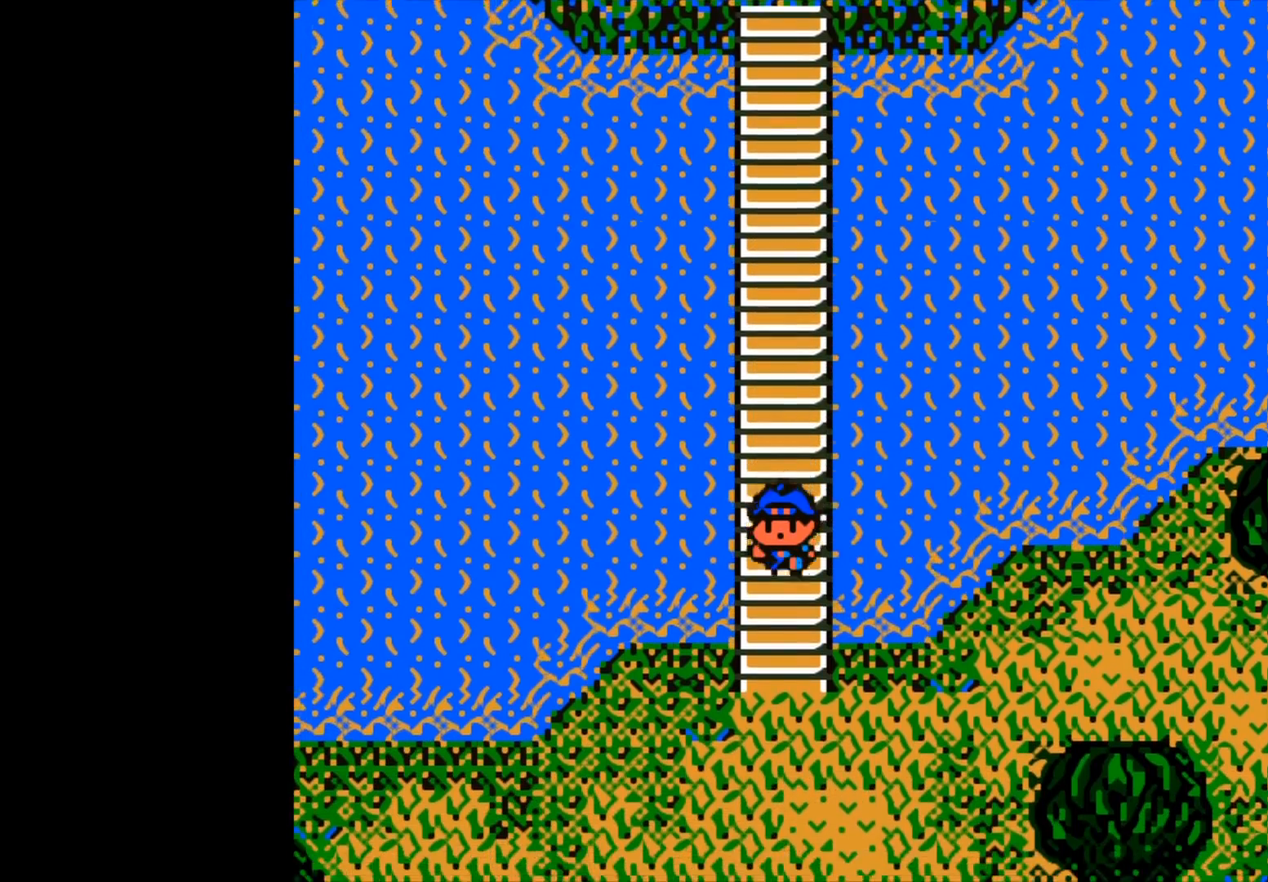
{"buttons": [], "left_stick": "right", "right_stick": "center", "events": [[350, "left_stick", "right"]]}
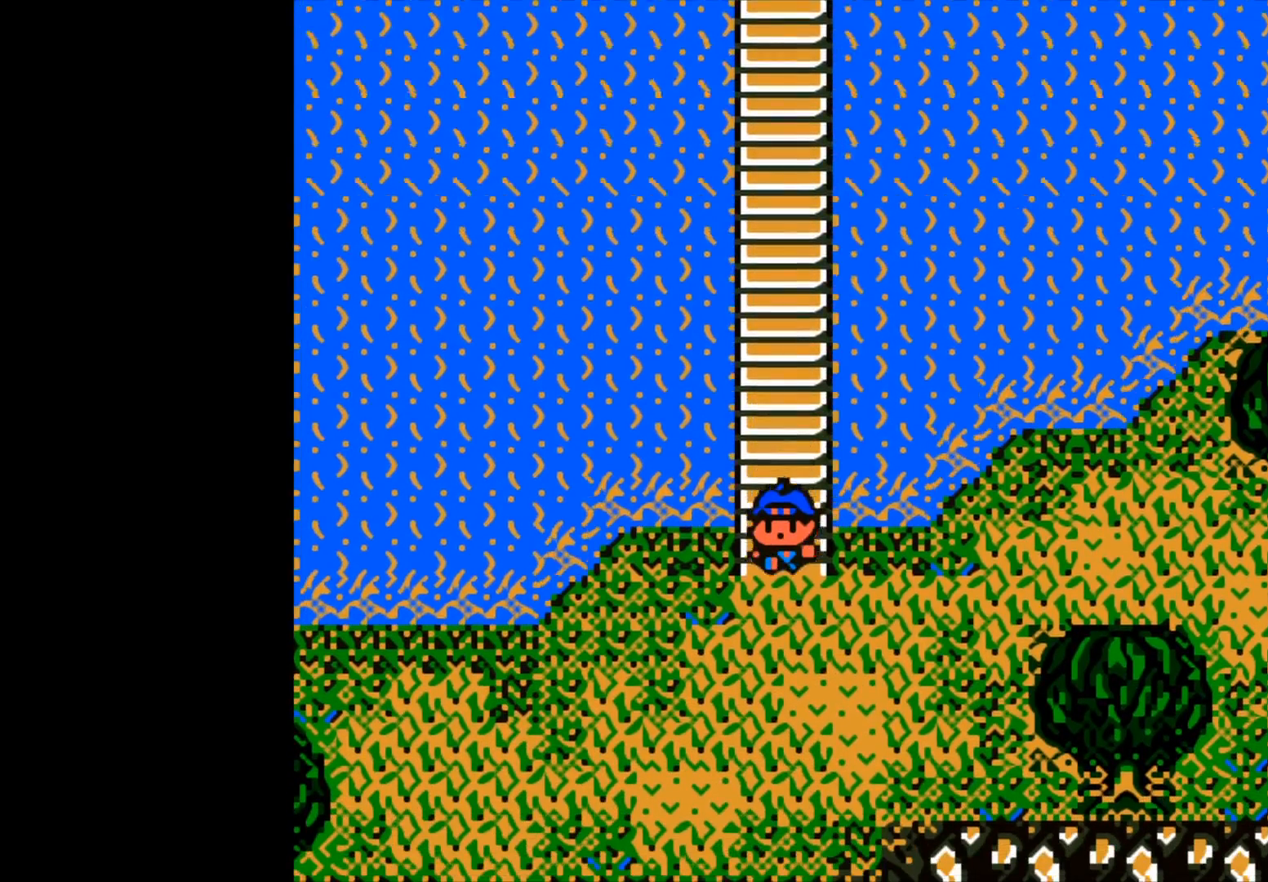
{"buttons": [], "left_stick": "right", "right_stick": "center", "events": []}
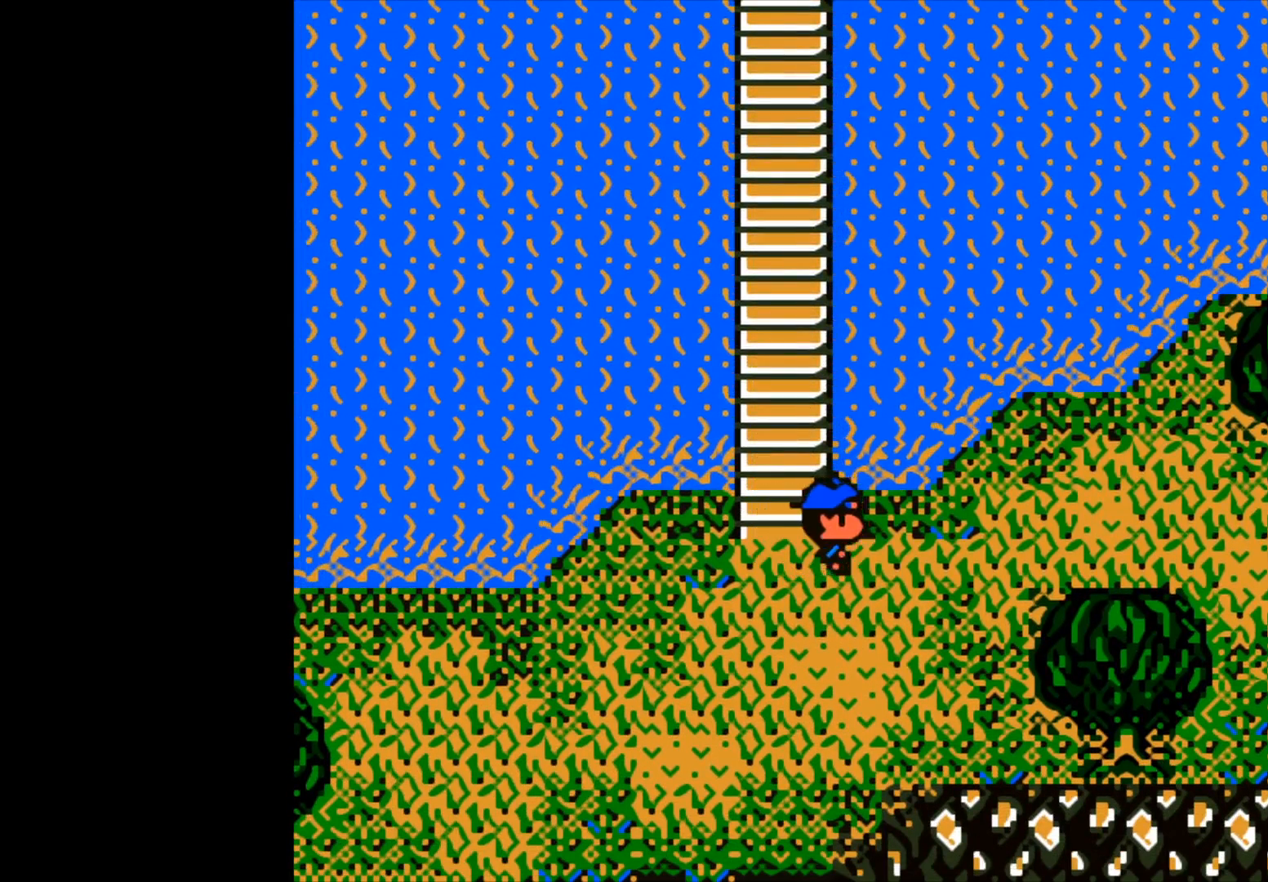
{"buttons": [], "left_stick": "right", "right_stick": "center", "events": []}
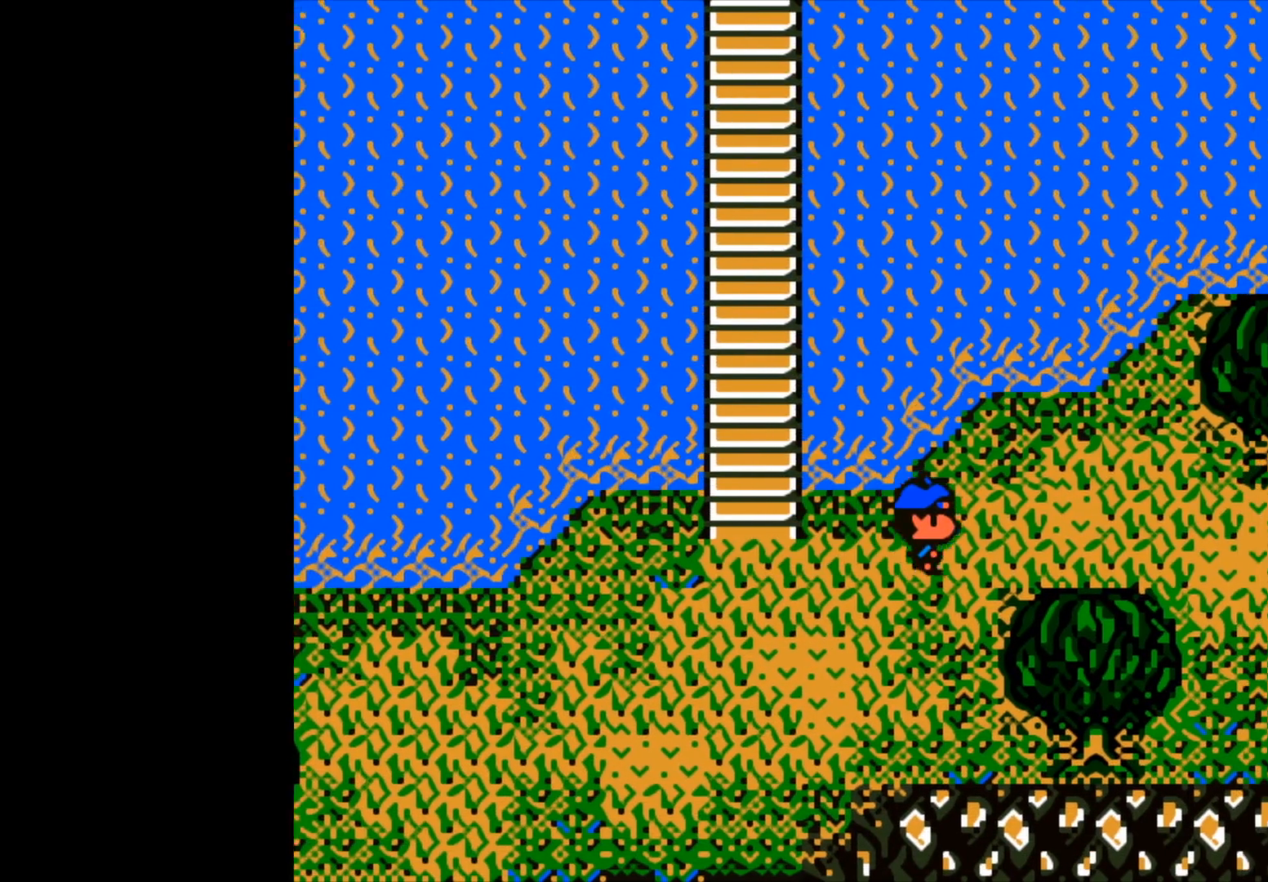
{"buttons": [], "left_stick": "right", "right_stick": "center", "events": []}
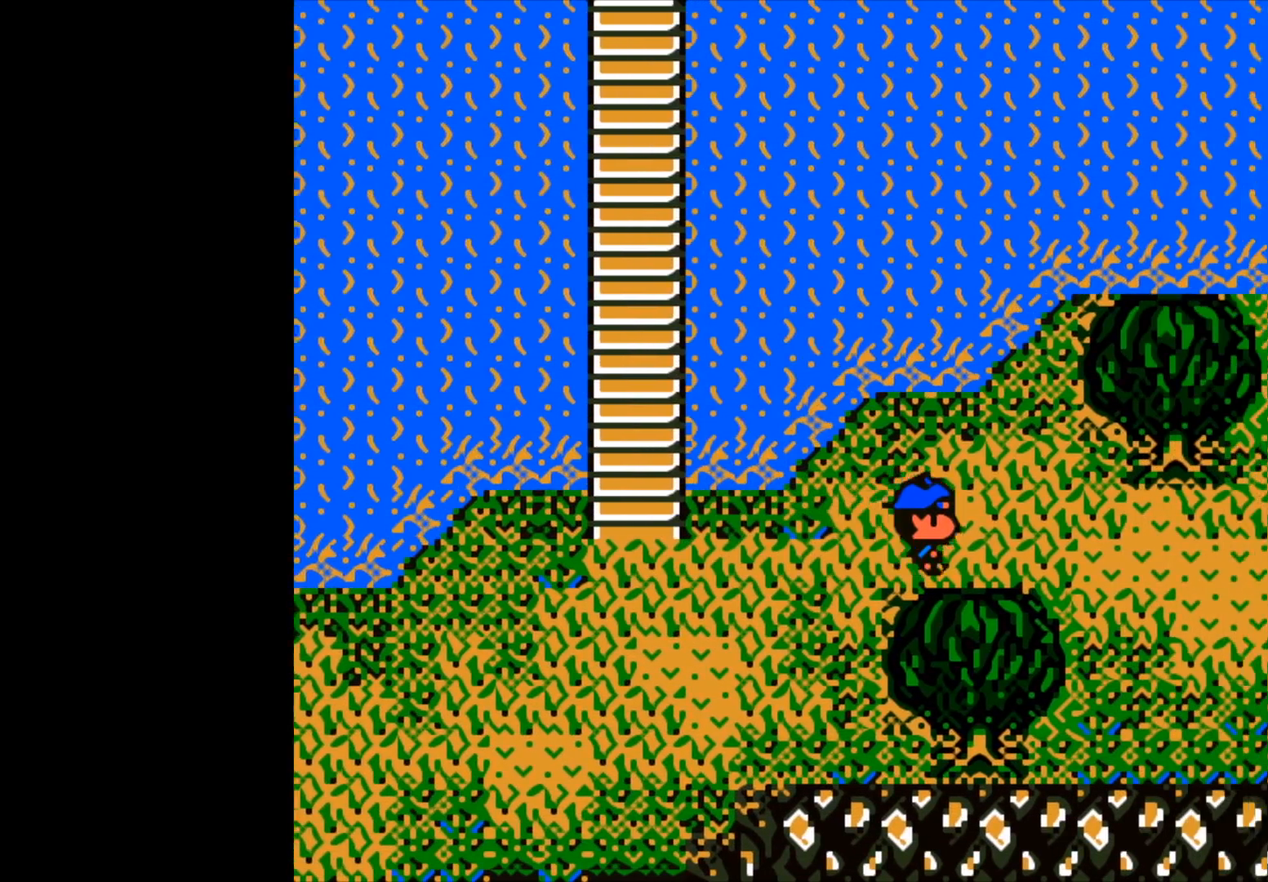
{"buttons": [], "left_stick": "right", "right_stick": "center", "events": []}
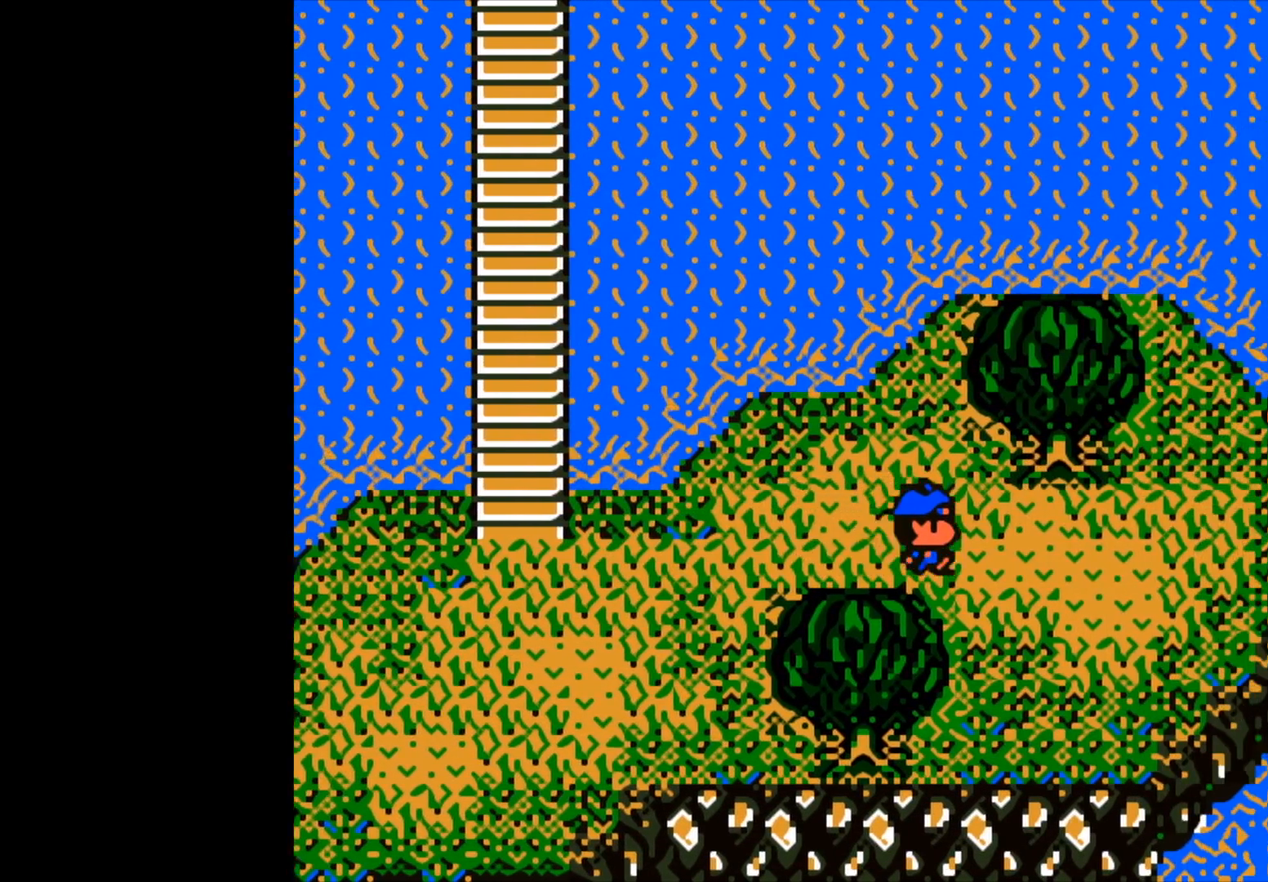
{"buttons": [], "left_stick": "right", "right_stick": "center", "events": []}
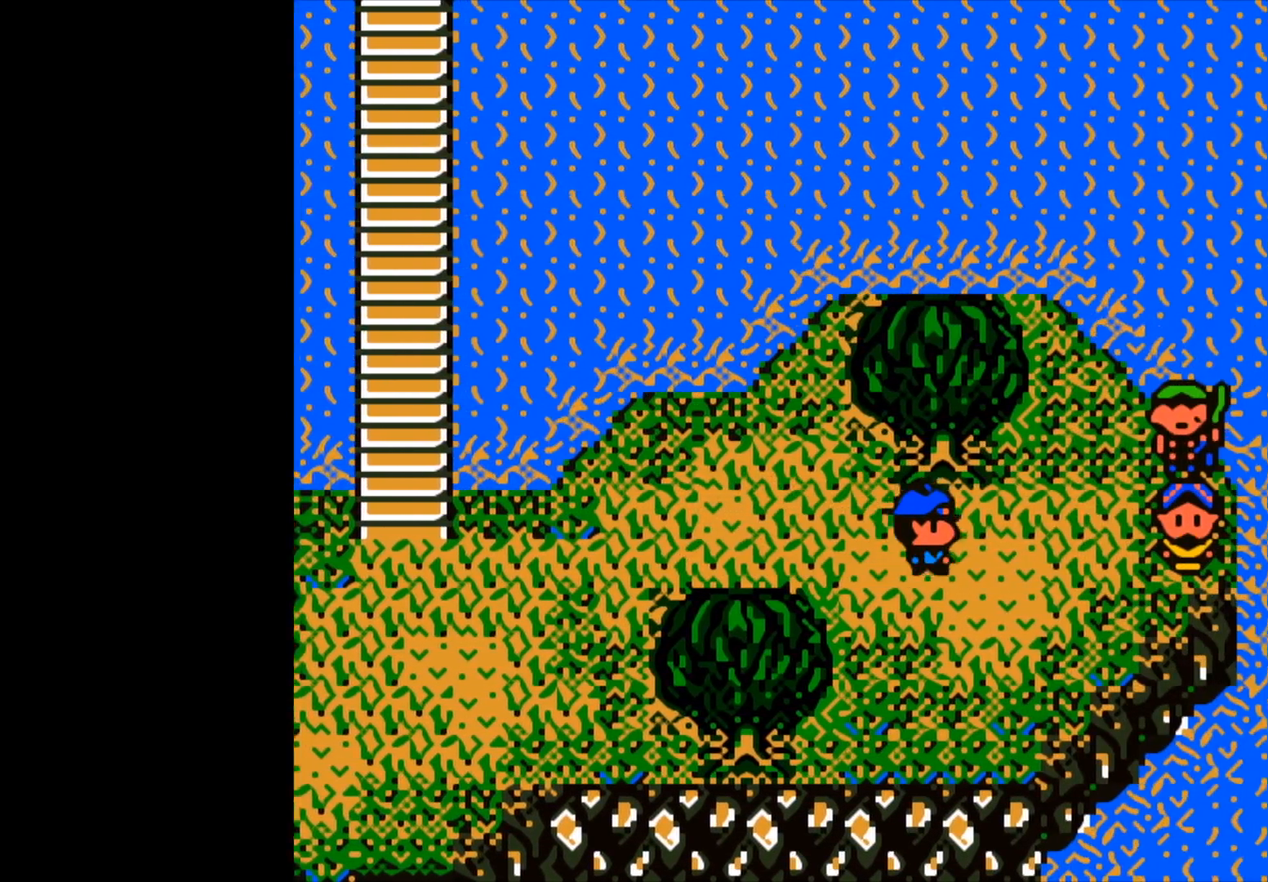
{"buttons": [], "left_stick": "up", "right_stick": "center", "events": [[417, "left_stick", "up"]]}
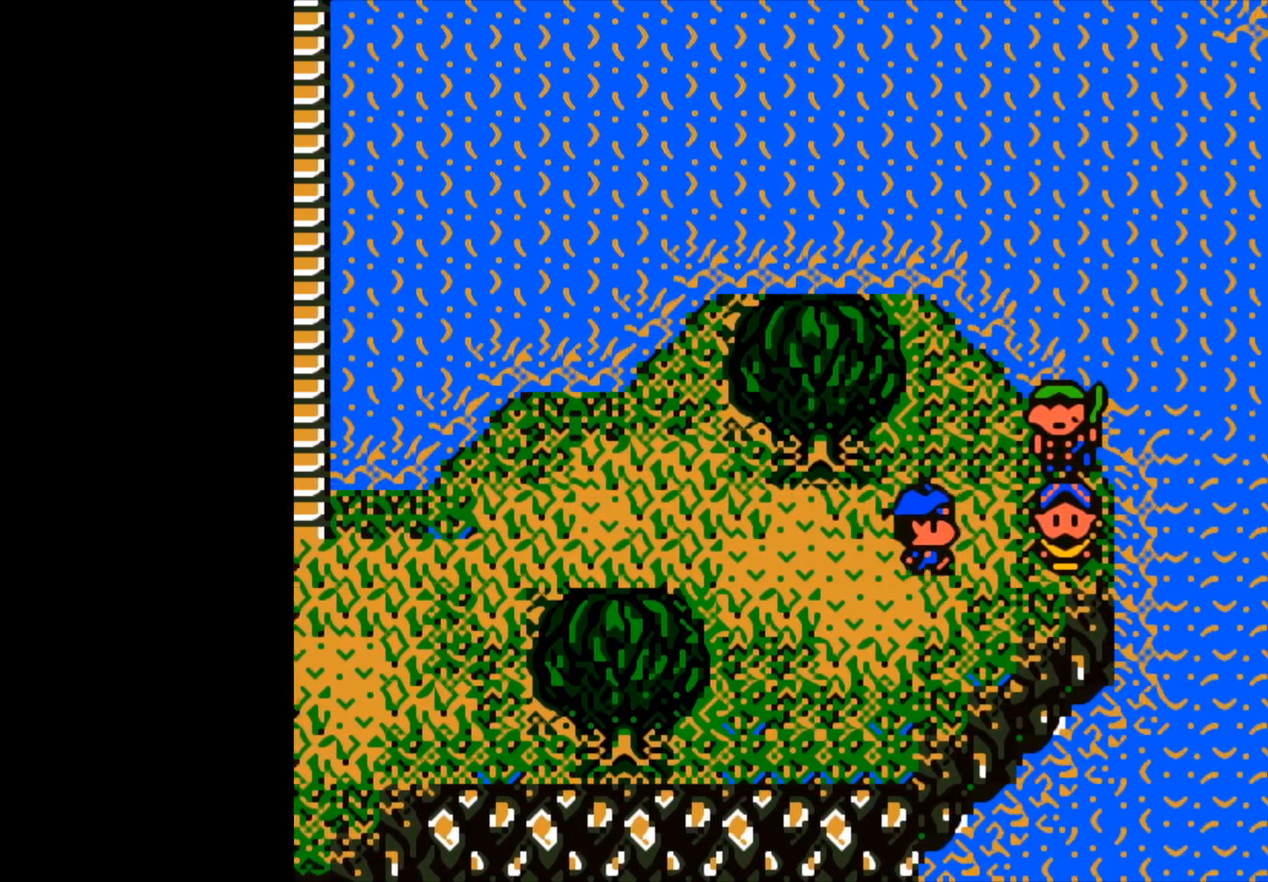
{"buttons": [], "left_stick": "up", "right_stick": "center", "events": []}
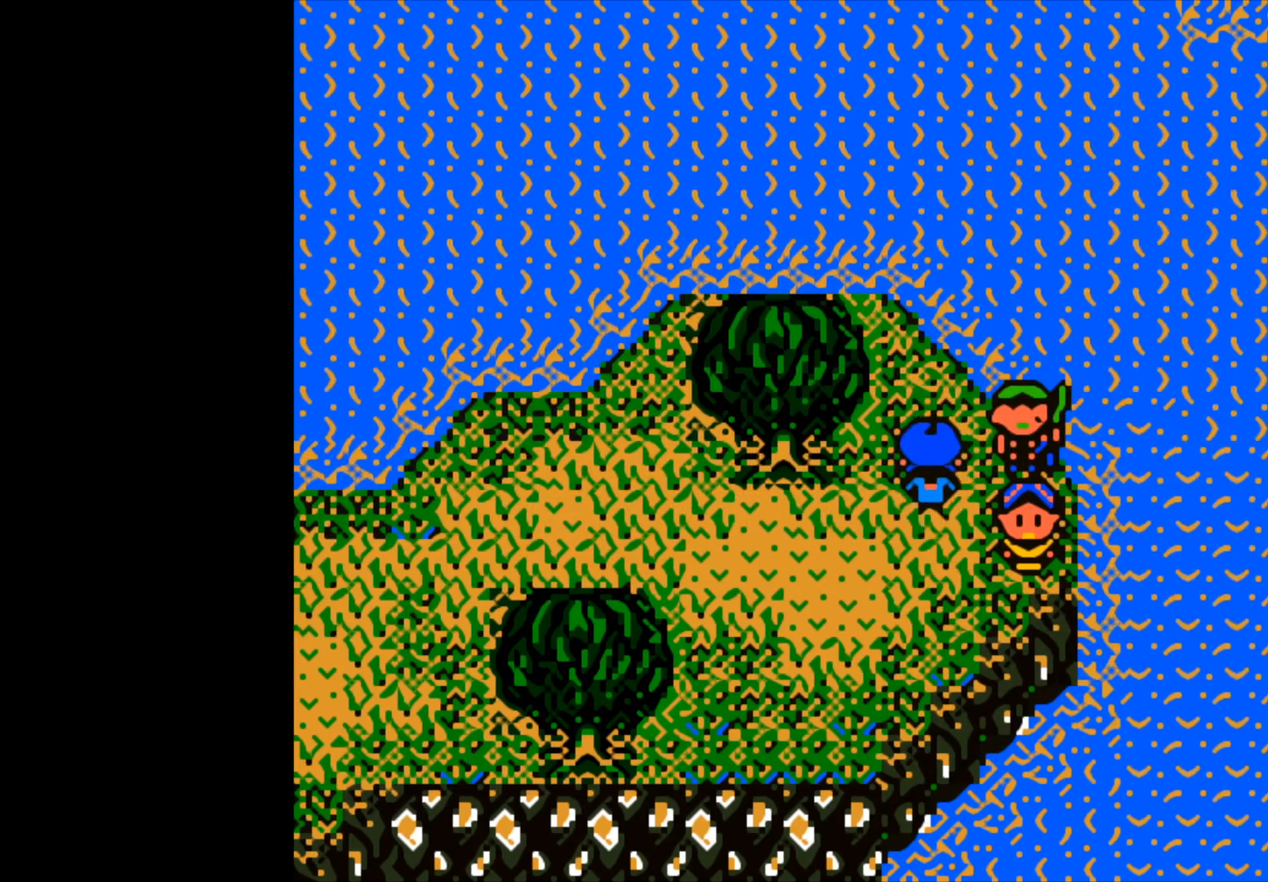
{"buttons": [], "left_stick": "center", "right_stick": "center", "events": [[300, "left_stick", "center"]]}